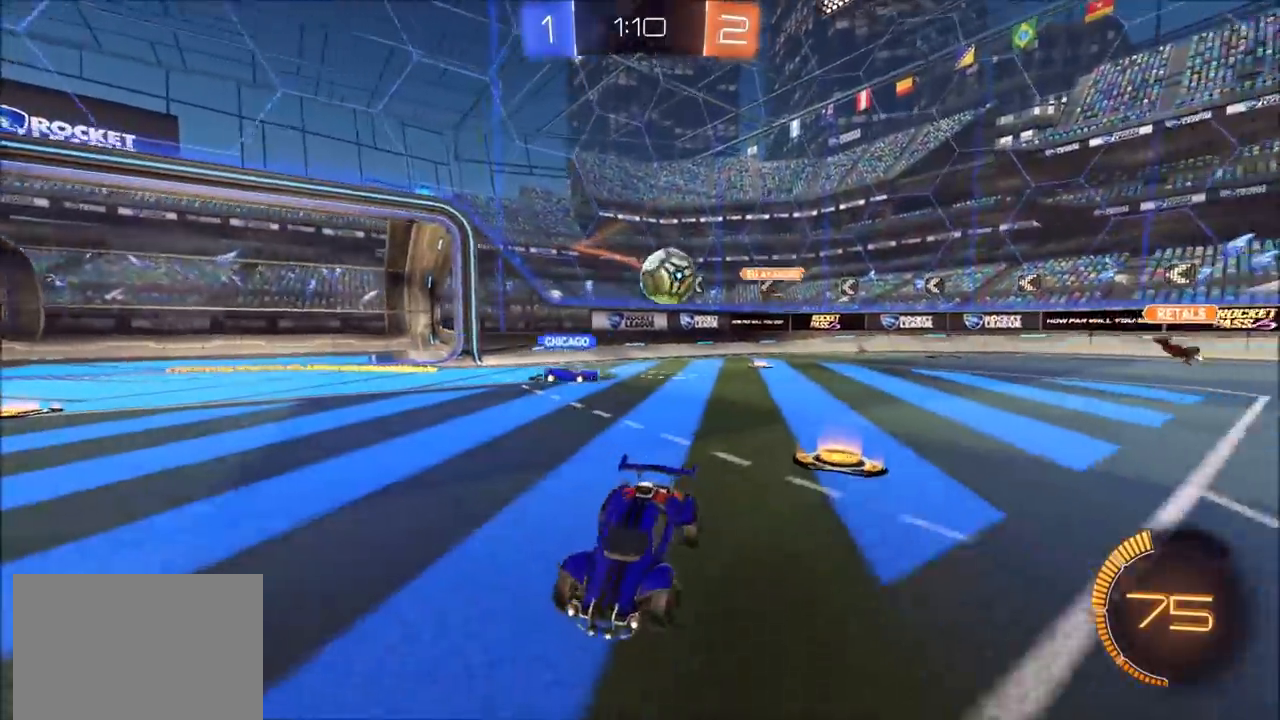
Gameplay with a controller (PlayStation layout); each line is a JSON object with the inputs held at the frame after it. "events" lists button and stick changes between this image and that frame as [ms after this image, input, new state], when the widget could be followed in between.
{"buttons": ["R2"], "left_stick": "left", "right_stick": "center", "events": [[33, "left_stick", "up-right"], [200, "left_stick", "center"], [333, "left_stick", "left"]]}
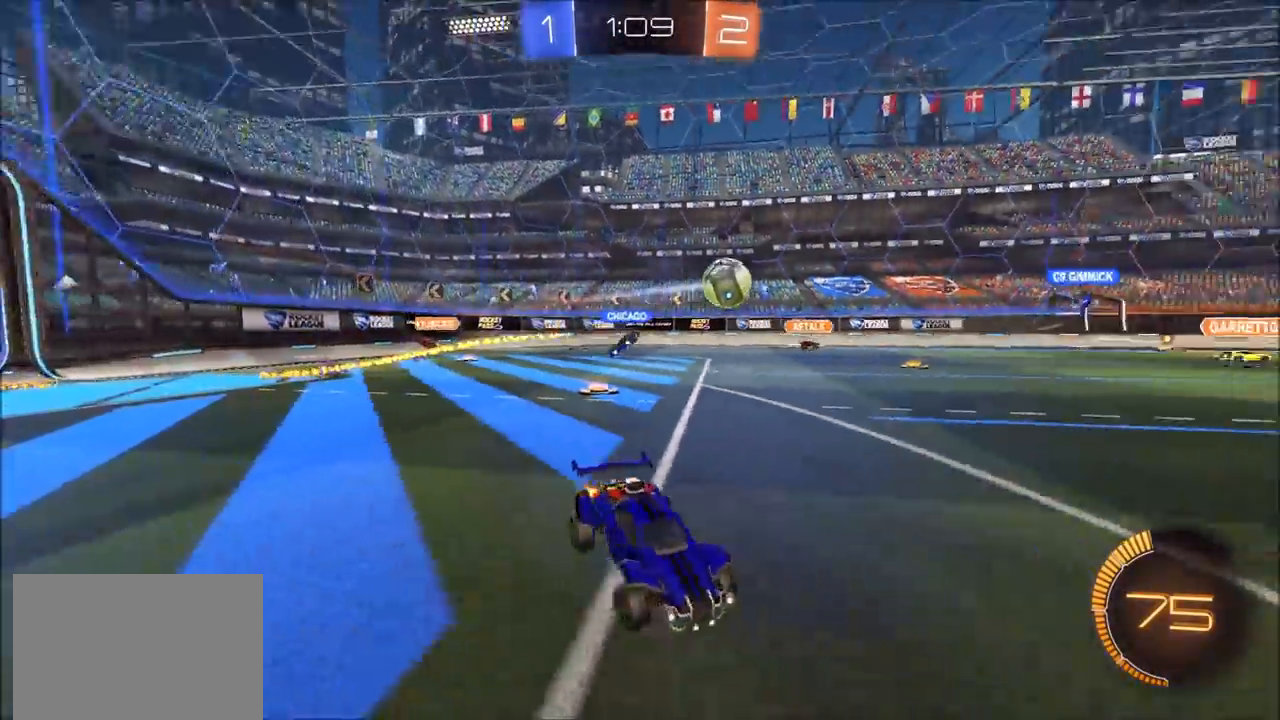
{"buttons": ["R2"], "left_stick": "up-right", "right_stick": "center", "events": [[350, "left_stick", "center"], [500, "left_stick", "up-right"]]}
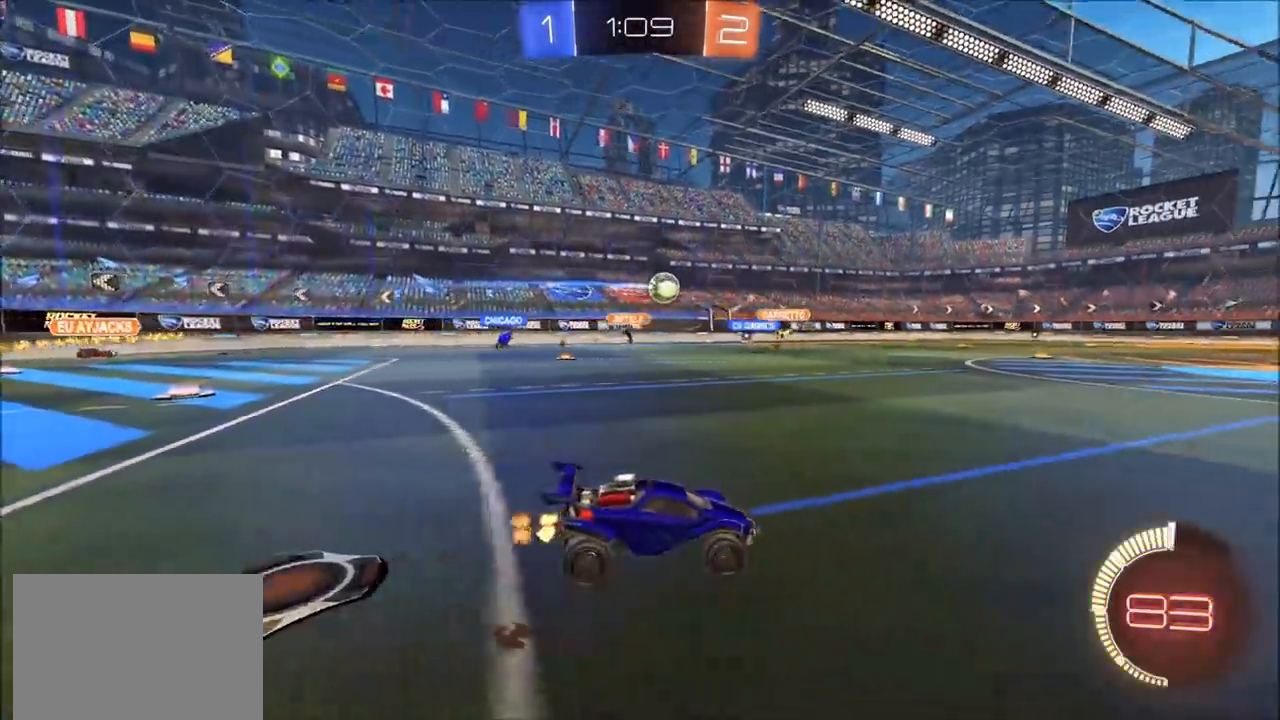
{"buttons": ["R2"], "left_stick": "up-left", "right_stick": "center", "events": [[267, "left_stick", "up-left"], [300, "L1", "down"], [467, "L1", "up"]]}
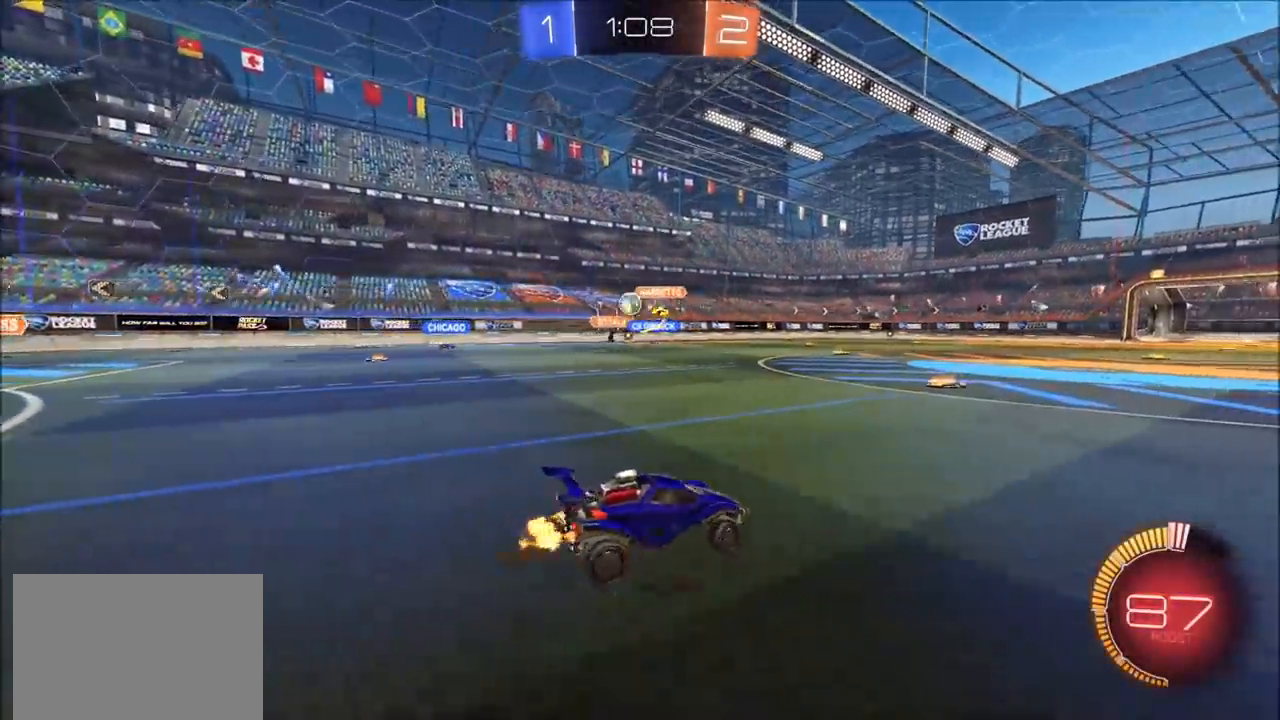
{"buttons": ["R2"], "left_stick": "center", "right_stick": "center", "events": [[200, "L2", "down"], [317, "L2", "up"], [350, "left_stick", "center"]]}
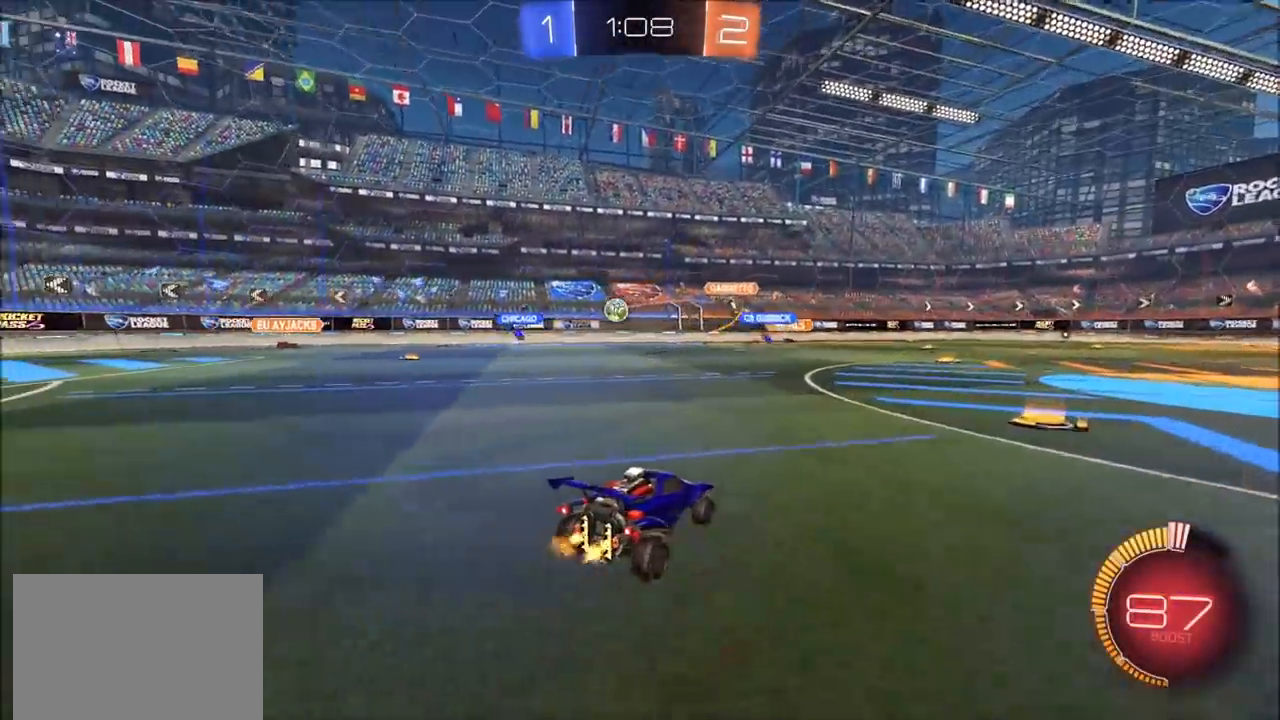
{"buttons": ["L1", "R2"], "left_stick": "left", "right_stick": "center", "events": [[50, "L2", "down"], [50, "R2", "up"], [167, "L2", "up"], [267, "R2", "down"], [267, "left_stick", "left"], [400, "L1", "down"]]}
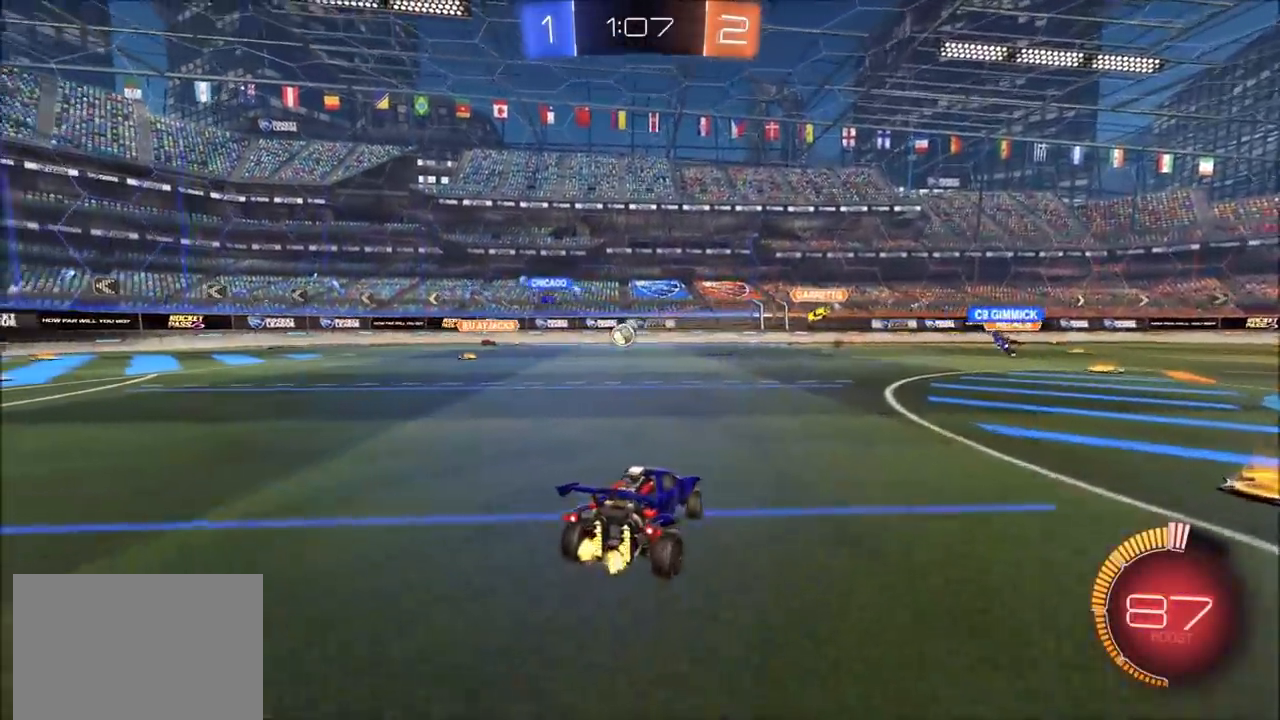
{"buttons": ["R2"], "left_stick": "left", "right_stick": "center", "events": [[17, "L1", "up"]]}
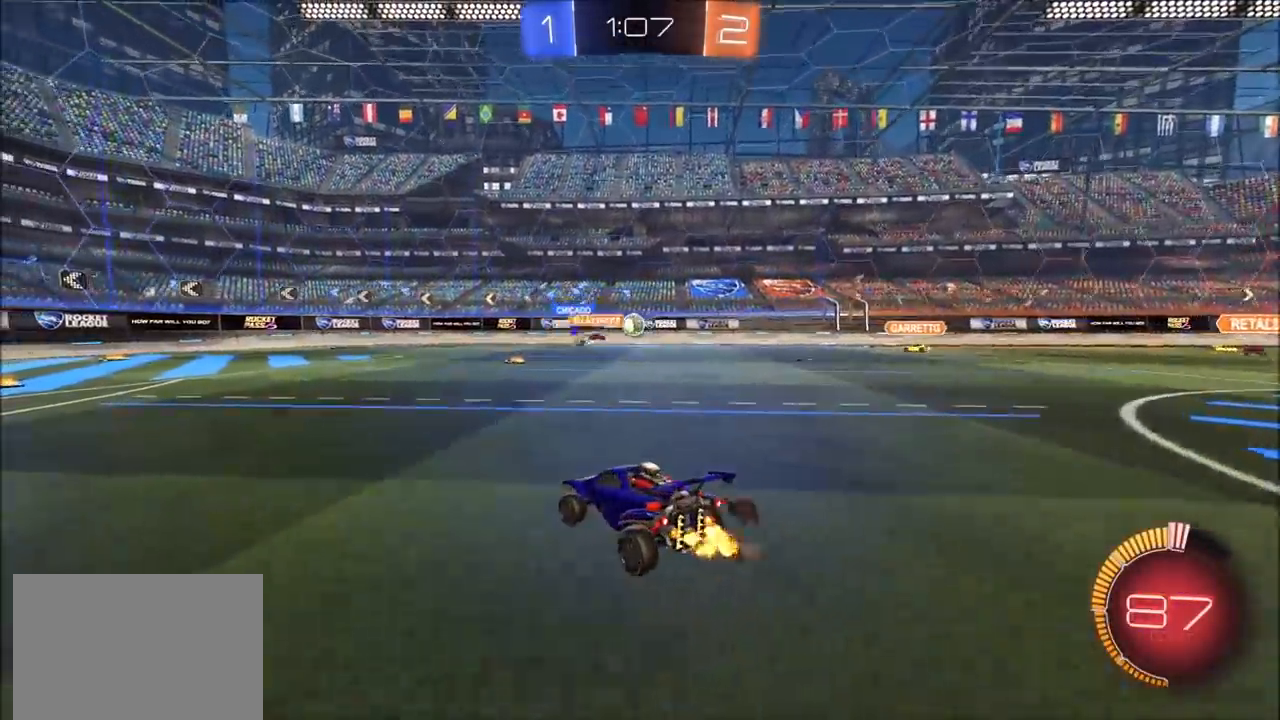
{"buttons": ["L1", "R2"], "left_stick": "left", "right_stick": "center", "events": [[33, "left_stick", "up-right"], [200, "CIRCLE", "down"], [433, "left_stick", "left"], [450, "CIRCLE", "up"], [483, "L1", "down"]]}
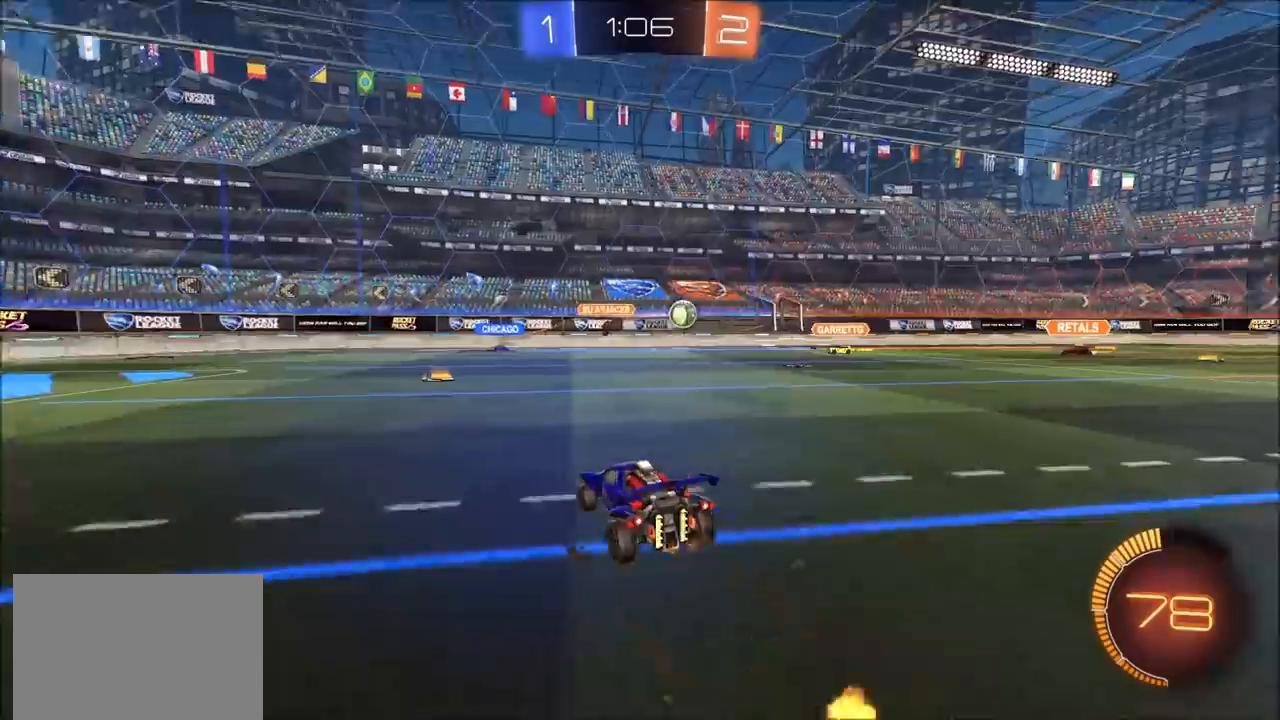
{"buttons": ["R2"], "left_stick": "left", "right_stick": "center", "events": [[50, "L1", "up"]]}
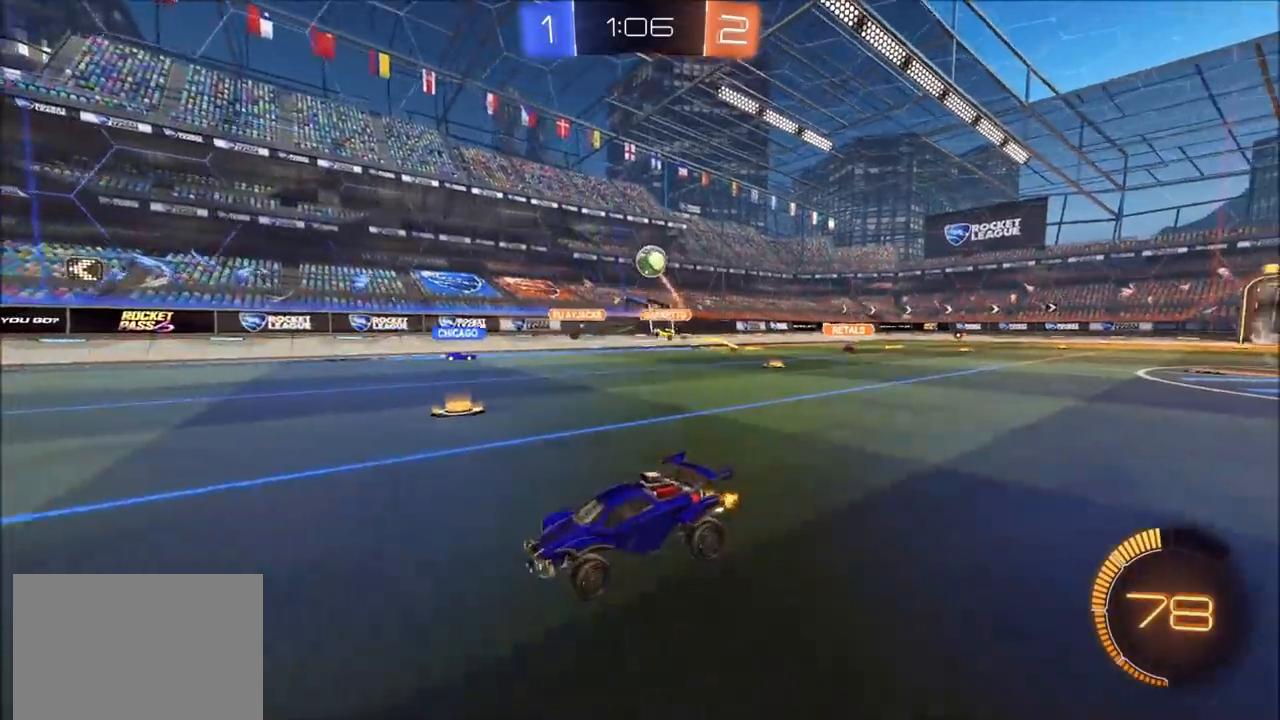
{"buttons": ["CIRCLE", "R2"], "left_stick": "up-right", "right_stick": "center", "events": [[50, "left_stick", "center"], [150, "left_stick", "up-right"], [417, "CIRCLE", "down"]]}
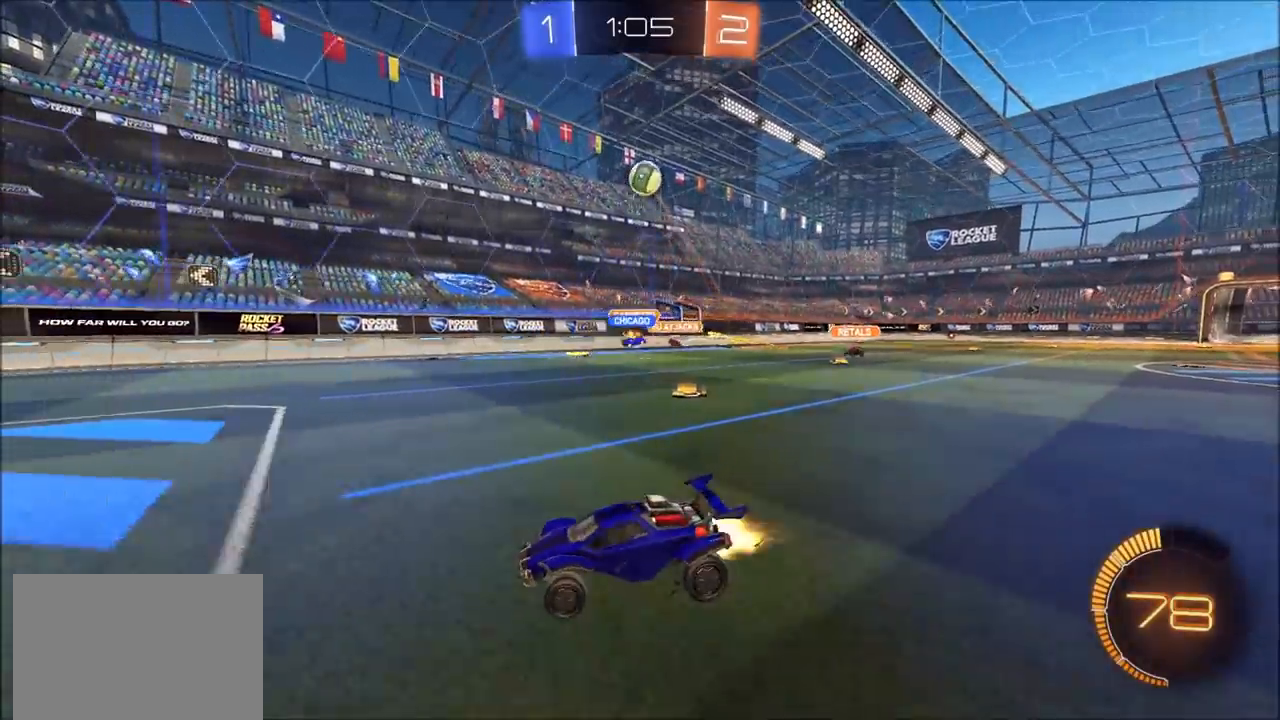
{"buttons": ["CIRCLE", "R2"], "left_stick": "left", "right_stick": "center", "events": [[50, "left_stick", "center"], [183, "left_stick", "up-right"], [300, "left_stick", "center"], [433, "left_stick", "left"]]}
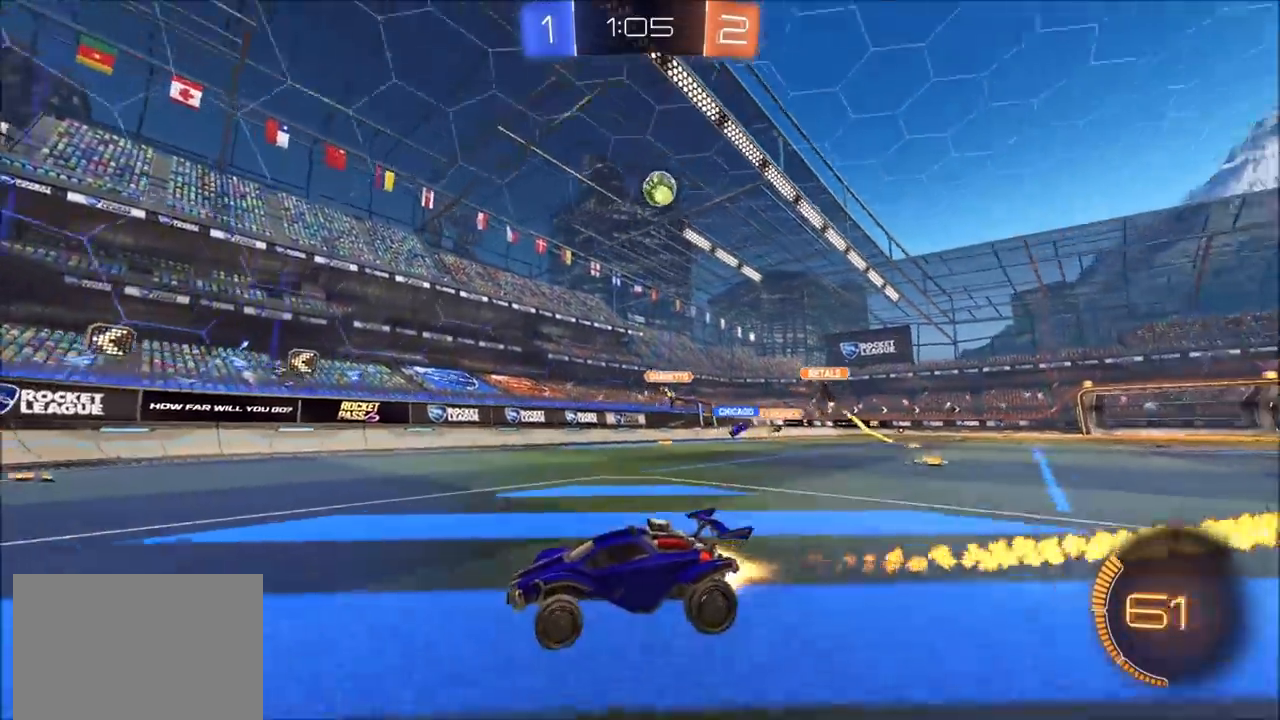
{"buttons": ["R2"], "left_stick": "center", "right_stick": "center", "events": [[83, "left_stick", "center"], [117, "CIRCLE", "up"]]}
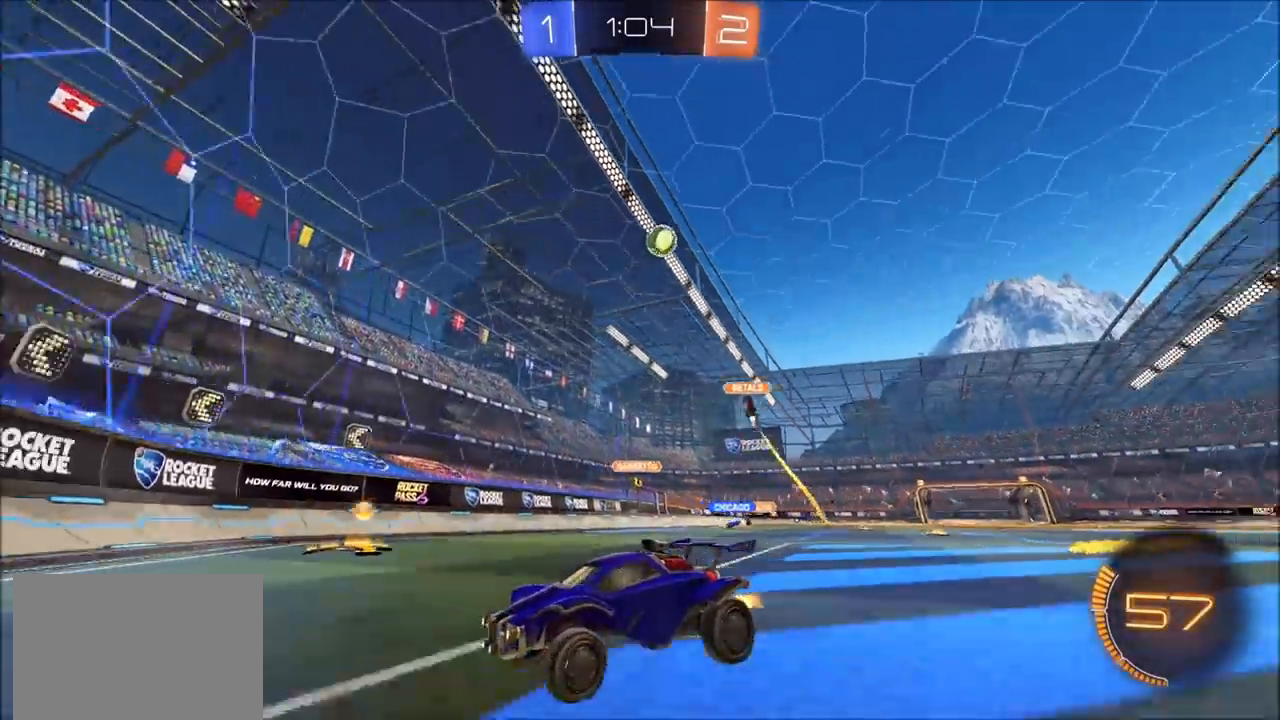
{"buttons": ["R2"], "left_stick": "left", "right_stick": "center", "events": [[133, "left_stick", "left"], [417, "left_stick", "center"], [467, "left_stick", "left"]]}
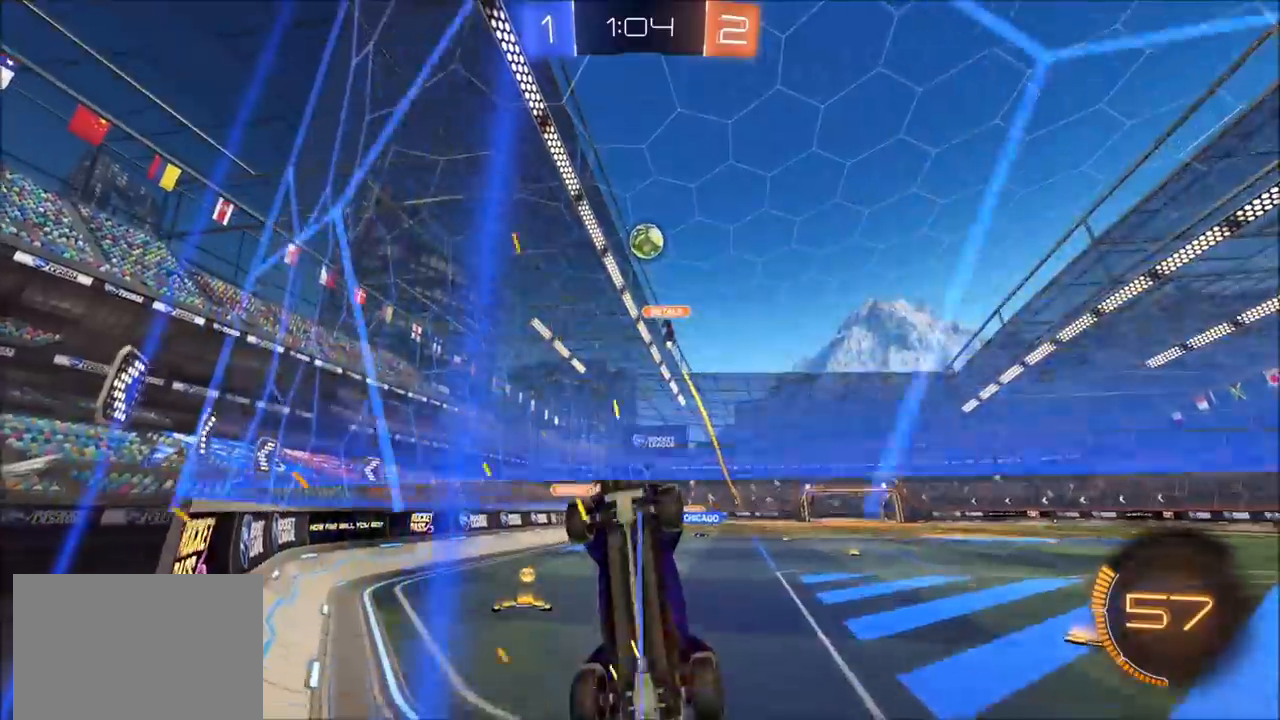
{"buttons": ["R2"], "left_stick": "center", "right_stick": "center", "events": [[67, "left_stick", "center"], [300, "left_stick", "left"], [417, "left_stick", "center"]]}
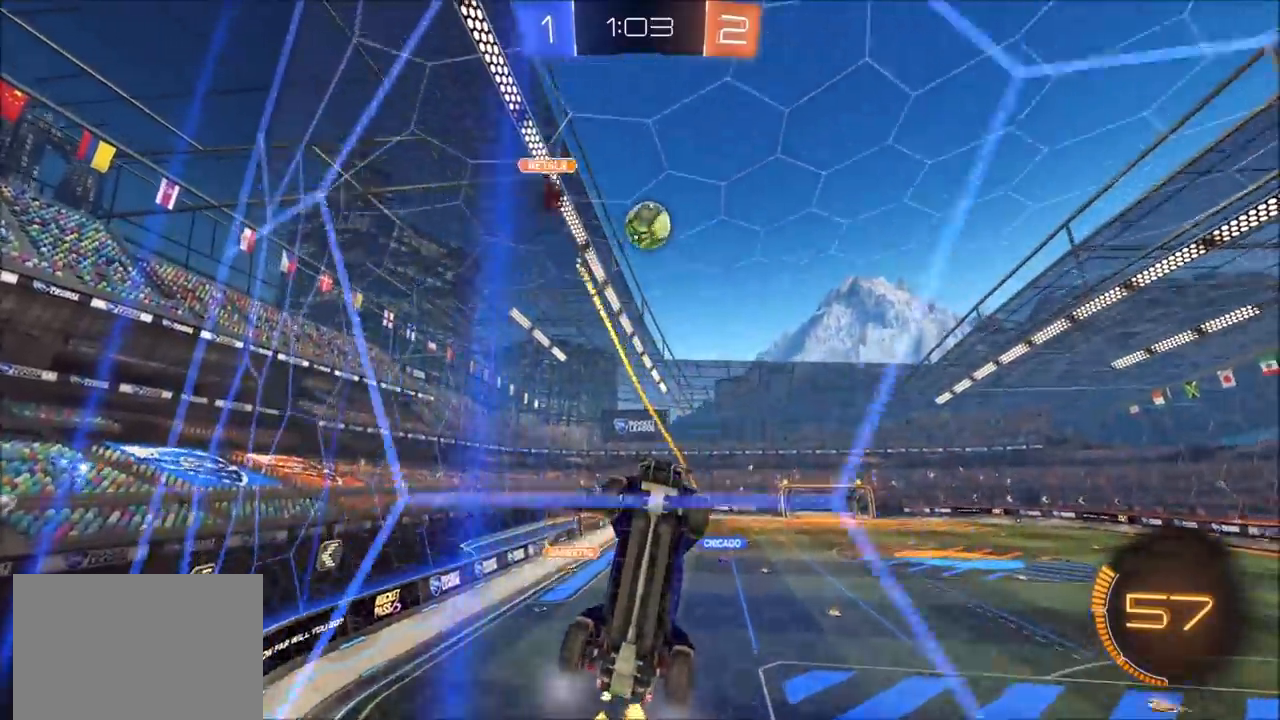
{"buttons": ["R2"], "left_stick": "center", "right_stick": "center", "events": [[33, "left_stick", "left"], [150, "left_stick", "center"], [267, "left_stick", "left"], [350, "L2", "down"], [367, "left_stick", "center"], [450, "L2", "up"]]}
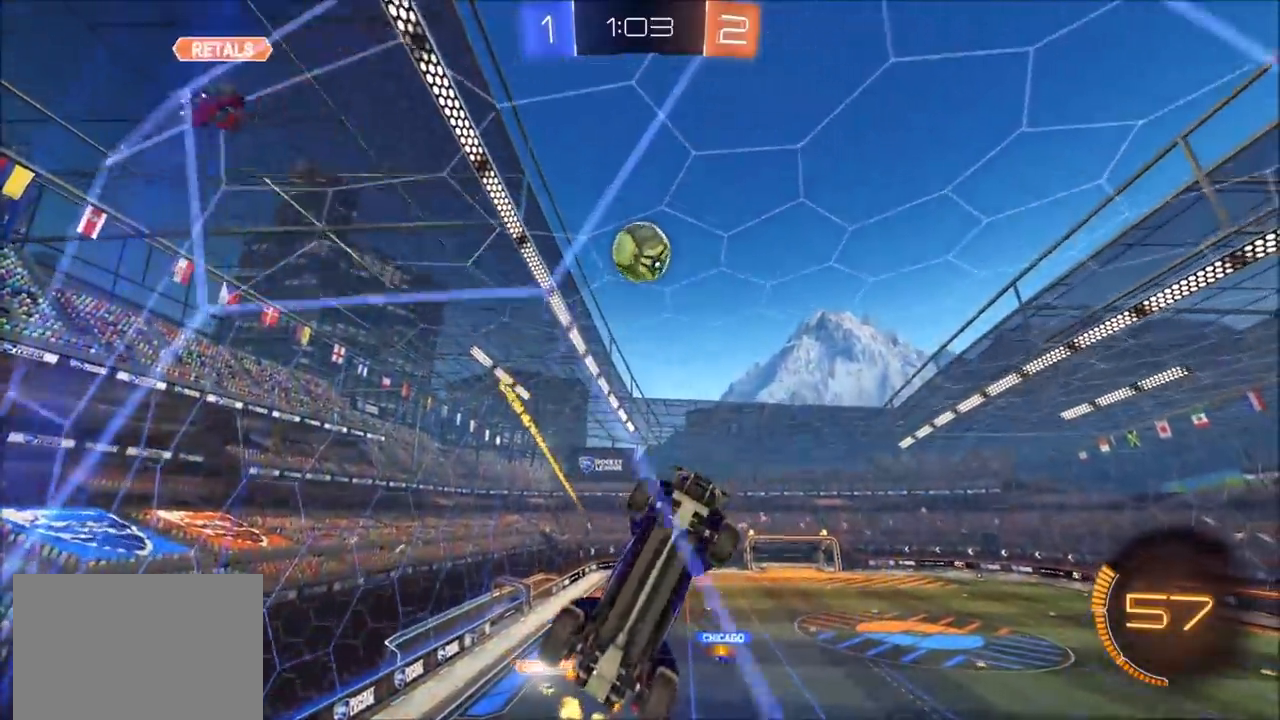
{"buttons": ["R2"], "left_stick": "down", "right_stick": "center", "events": [[167, "left_stick", "left"], [233, "CROSS", "down"], [233, "left_stick", "down"], [417, "CROSS", "up"]]}
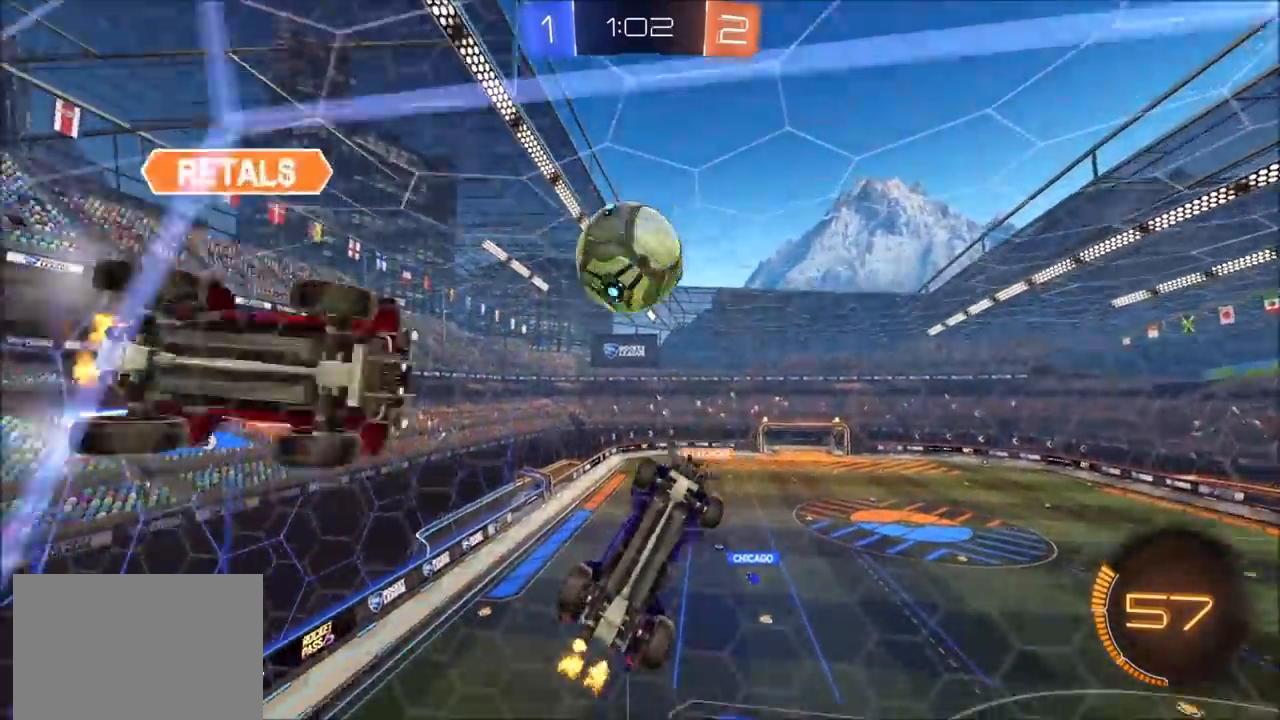
{"buttons": ["R2"], "left_stick": "left", "right_stick": "center", "events": [[117, "CIRCLE", "down"], [150, "left_stick", "left"], [217, "CROSS", "down"], [317, "CIRCLE", "up"], [333, "CROSS", "up"]]}
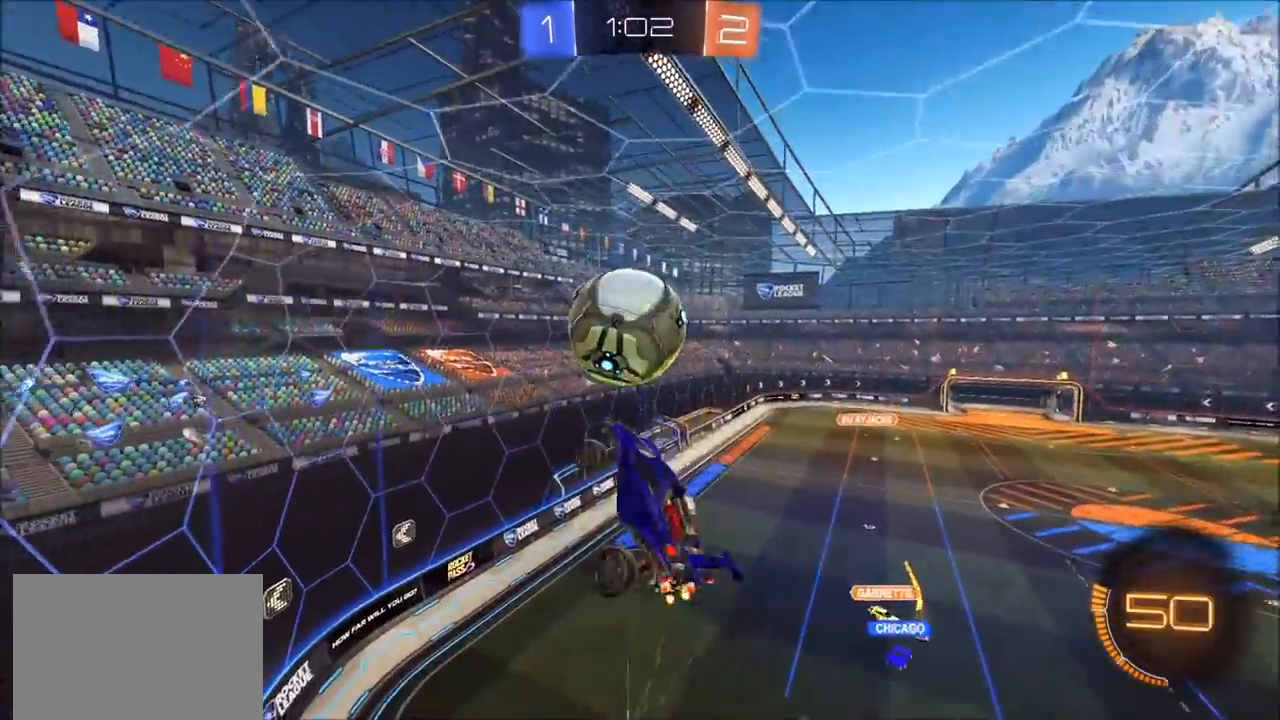
{"buttons": ["CIRCLE", "R2"], "left_stick": "down-left", "right_stick": "center", "events": [[100, "CIRCLE", "down"], [133, "left_stick", "down-left"]]}
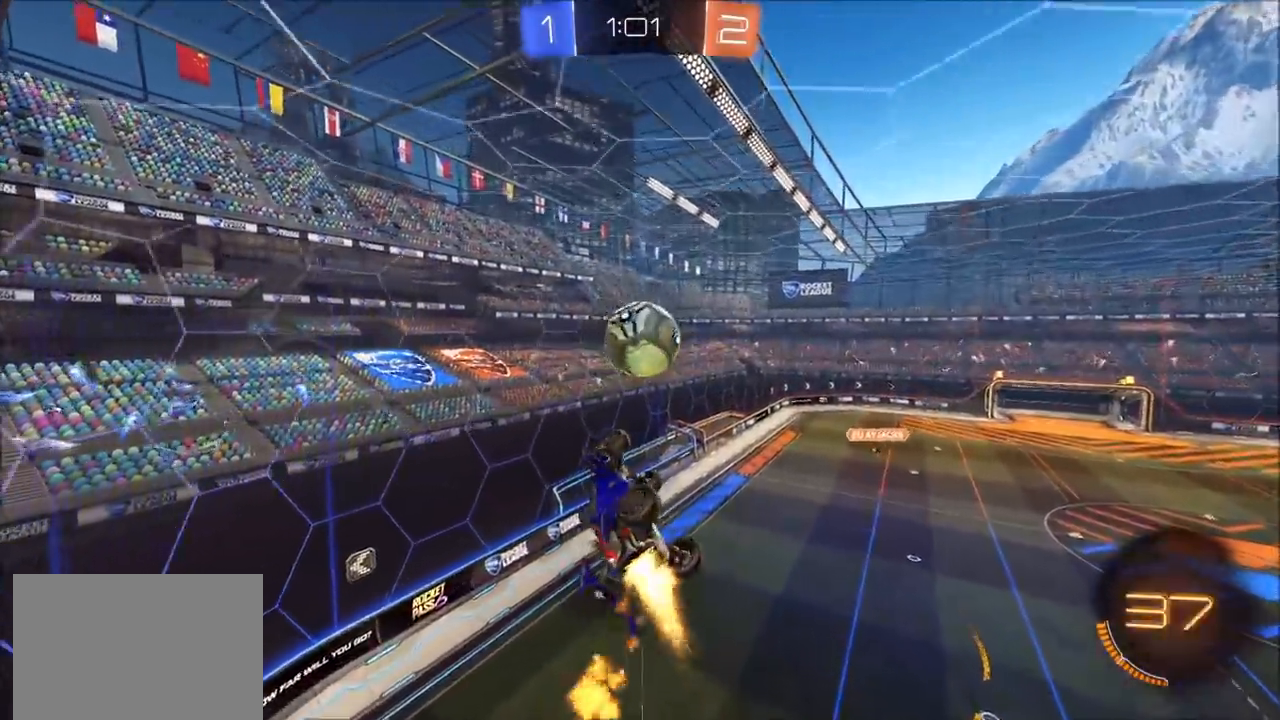
{"buttons": ["CIRCLE", "R2"], "left_stick": "right", "right_stick": "center", "events": [[33, "left_stick", "center"], [83, "left_stick", "left"], [267, "left_stick", "center"], [367, "left_stick", "right"]]}
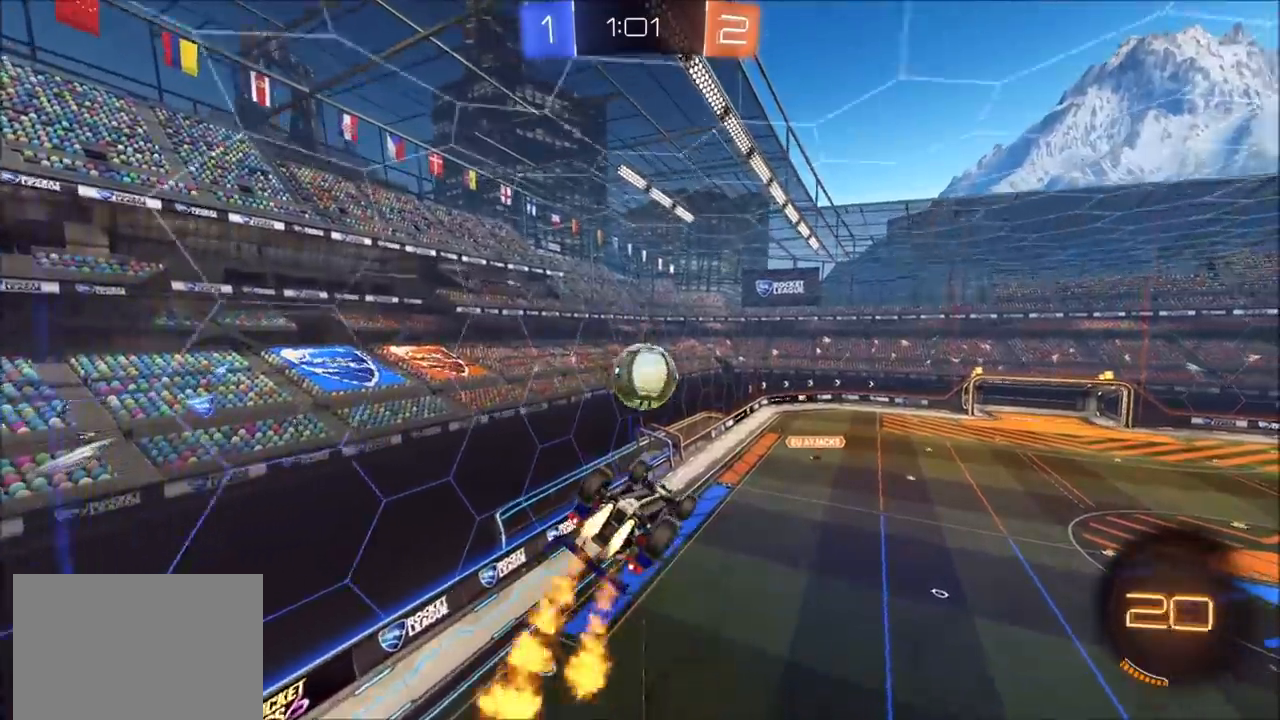
{"buttons": ["CIRCLE", "L1", "R2"], "left_stick": "up-left", "right_stick": "center", "events": [[117, "CIRCLE", "up"], [200, "CIRCLE", "down"], [483, "L1", "down"], [500, "left_stick", "up-left"]]}
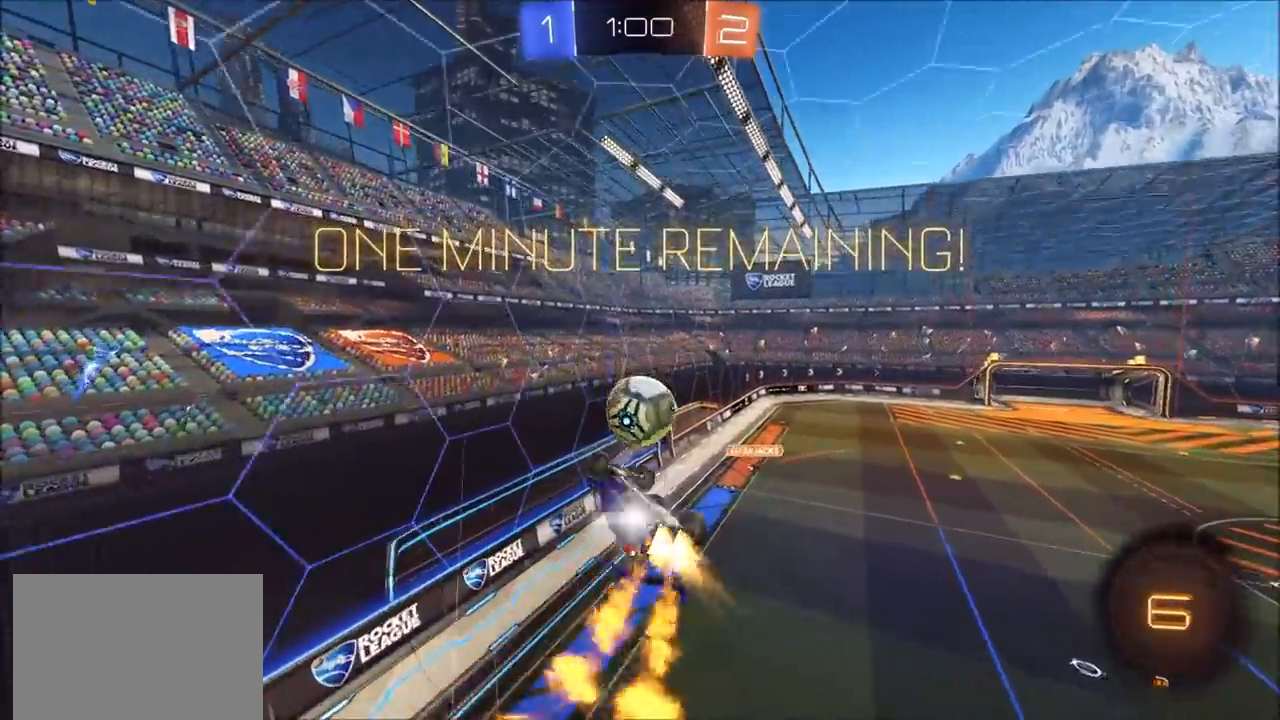
{"buttons": [], "left_stick": "down", "right_stick": "center", "events": [[167, "L1", "up"], [167, "left_stick", "left"], [200, "CIRCLE", "up"], [267, "L1", "down"], [300, "left_stick", "down-left"], [317, "R2", "up"], [333, "L1", "up"], [467, "left_stick", "down"]]}
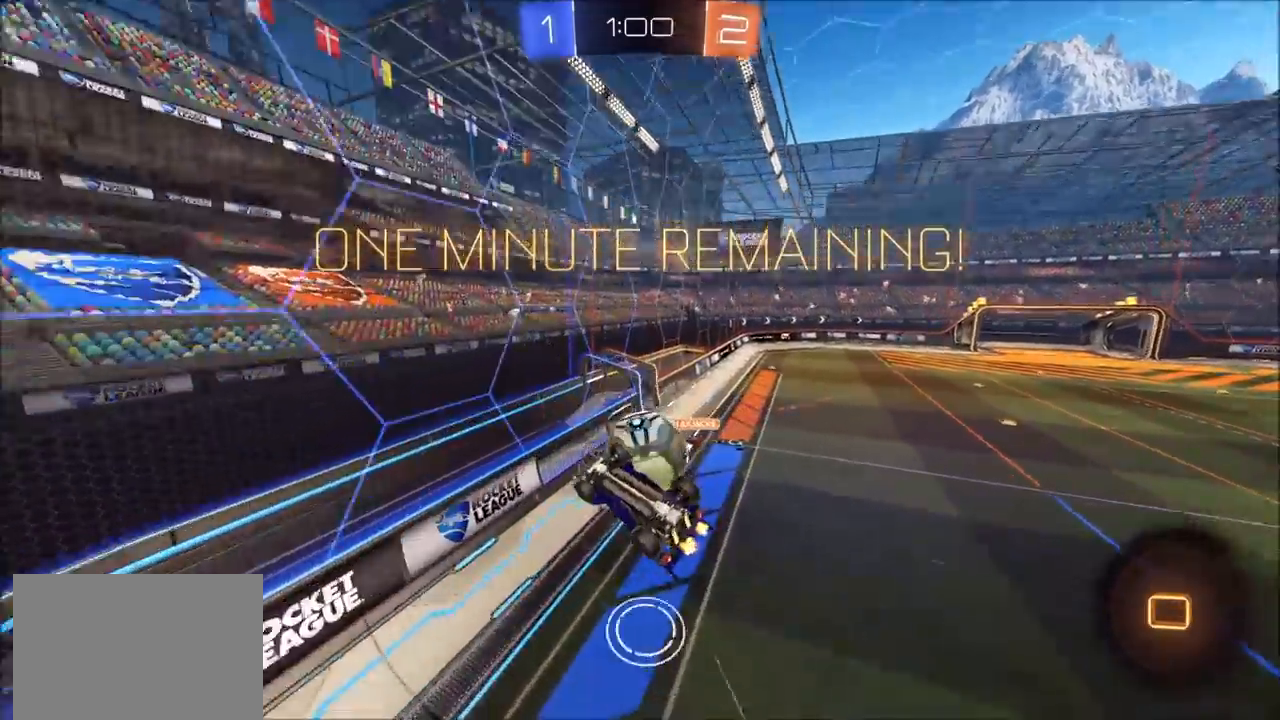
{"buttons": ["CIRCLE", "R2"], "left_stick": "up", "right_stick": "center", "events": [[33, "CIRCLE", "down"], [67, "L1", "down"], [67, "left_stick", "down-left"], [100, "CIRCLE", "up"], [300, "R2", "down"], [333, "CIRCLE", "down"], [333, "left_stick", "left"], [367, "L1", "up"], [450, "left_stick", "up"]]}
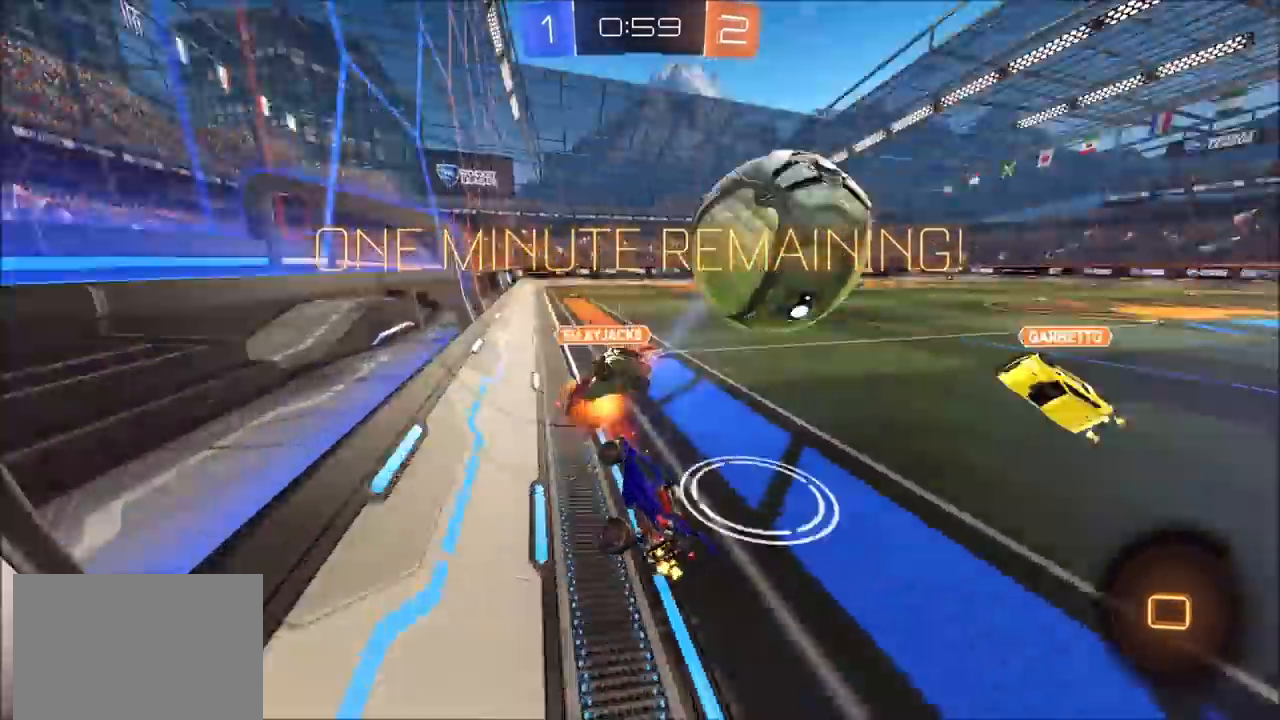
{"buttons": ["R2"], "left_stick": "up-right", "right_stick": "center", "events": [[133, "CIRCLE", "up"], [150, "left_stick", "center"], [217, "left_stick", "up-right"]]}
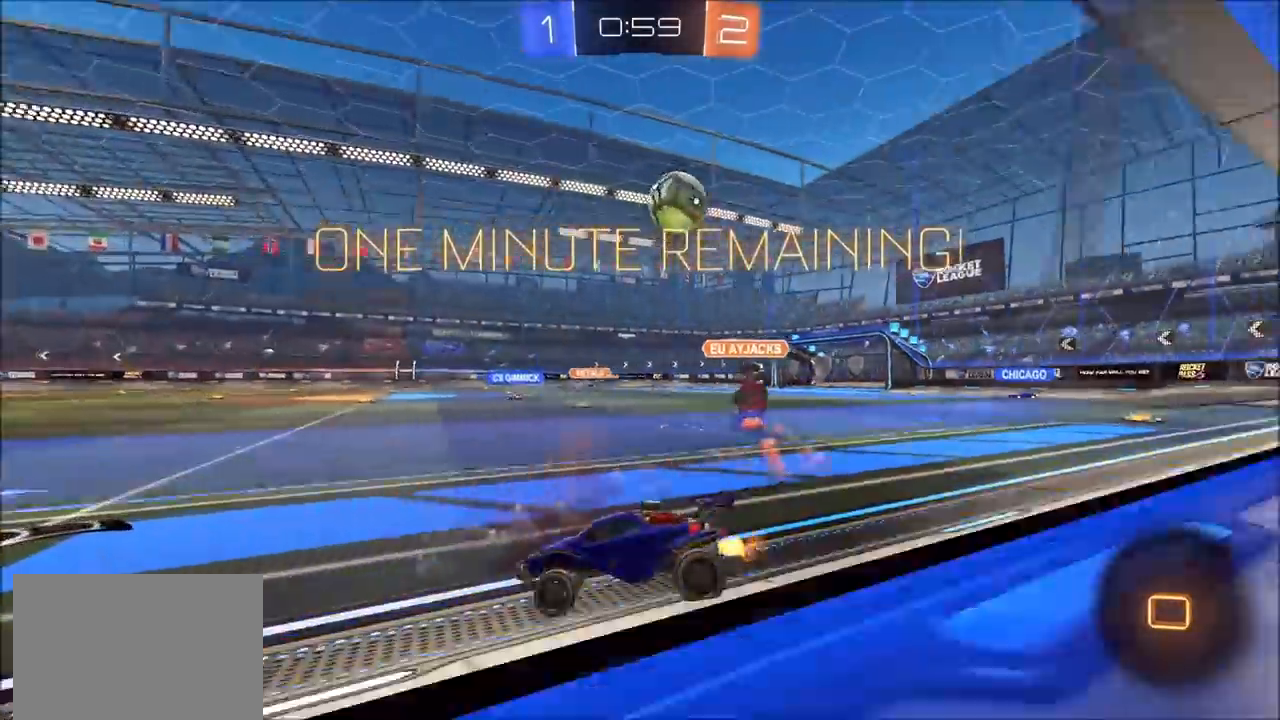
{"buttons": ["R2"], "left_stick": "up-right", "right_stick": "center", "events": [[83, "left_stick", "center"], [167, "left_stick", "left"], [317, "left_stick", "up-right"]]}
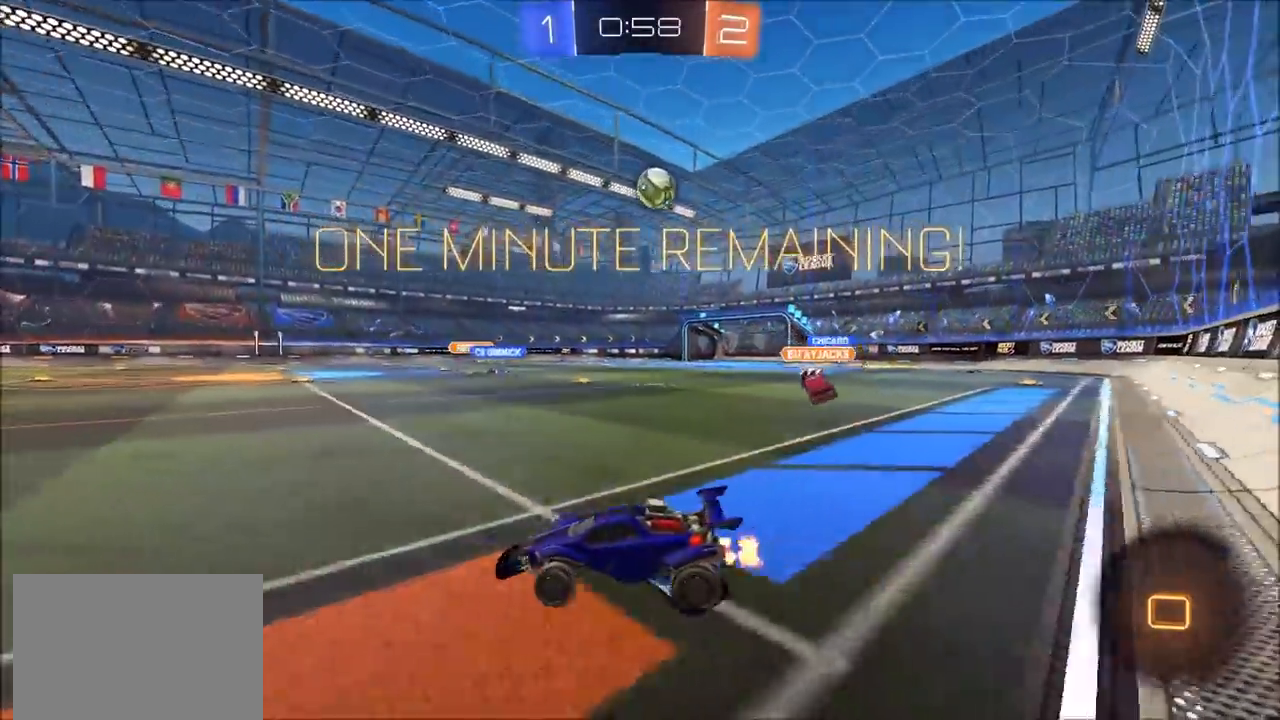
{"buttons": ["R2"], "left_stick": "center", "right_stick": "center", "events": [[483, "left_stick", "center"]]}
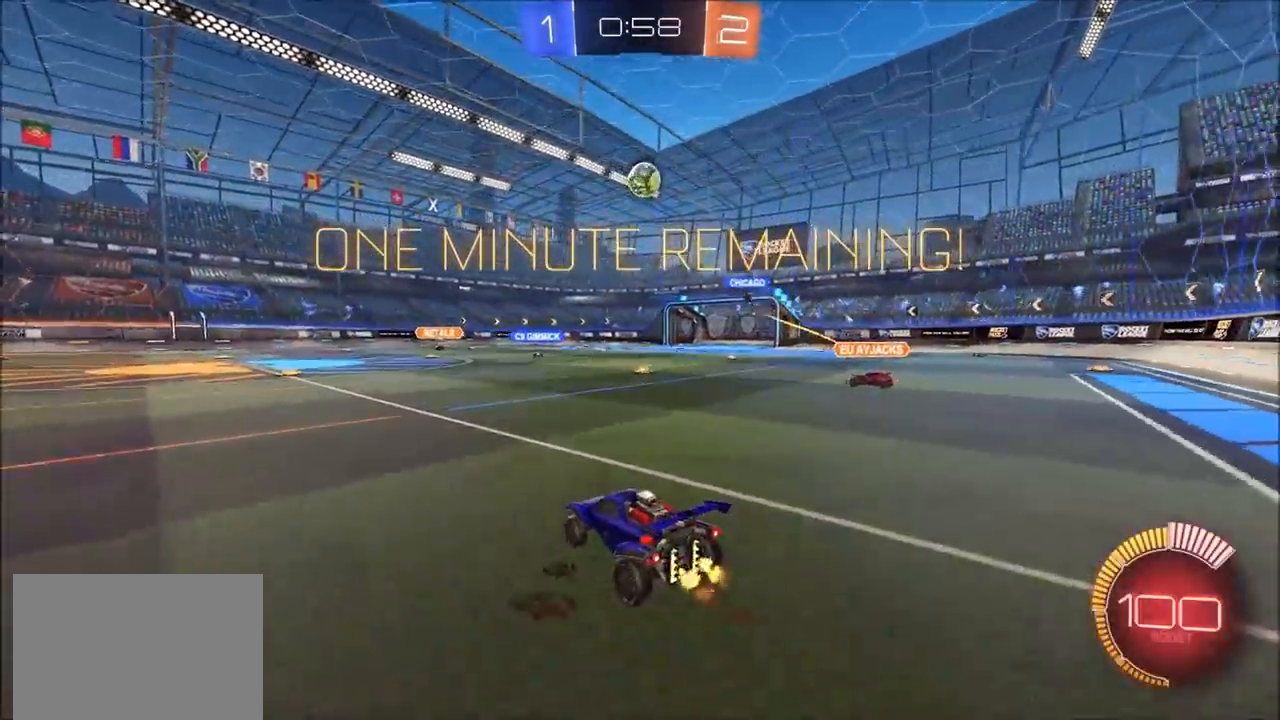
{"buttons": ["CIRCLE", "R2"], "left_stick": "center", "right_stick": "center", "events": [[17, "left_stick", "left"], [150, "CIRCLE", "down"], [350, "left_stick", "center"]]}
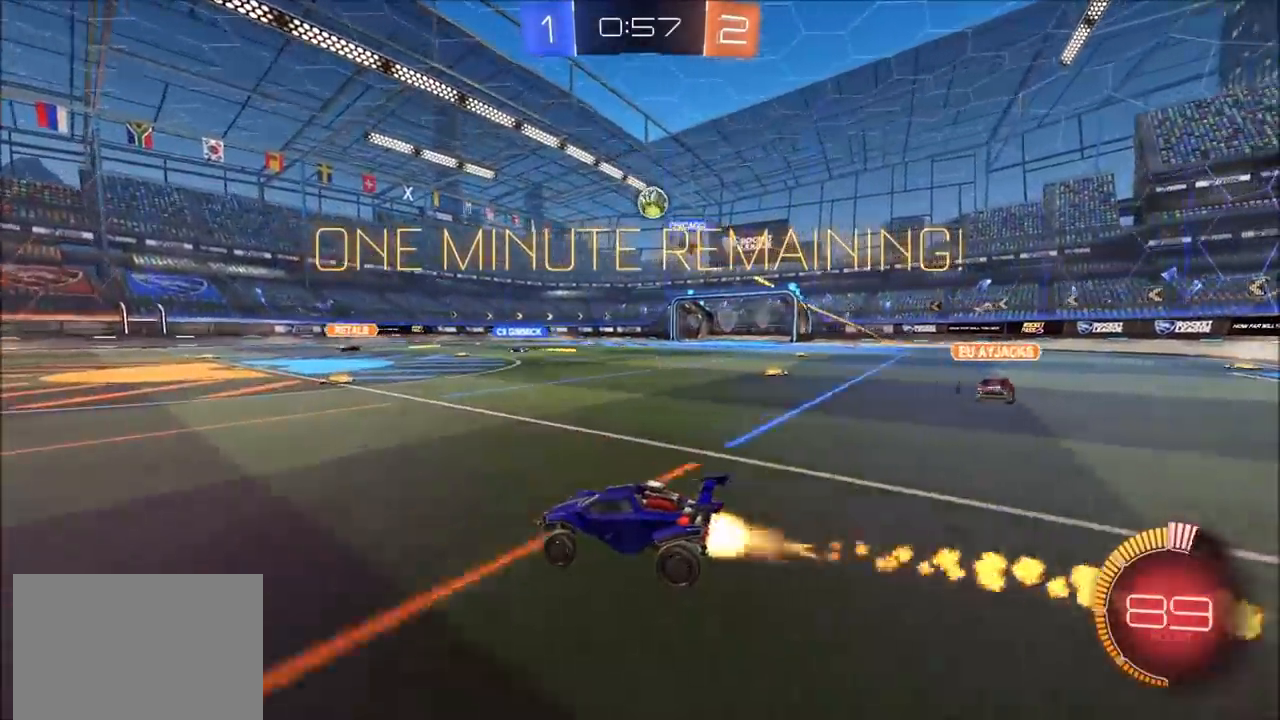
{"buttons": ["R2"], "left_stick": "up-right", "right_stick": "center", "events": [[17, "CIRCLE", "up"], [183, "left_stick", "up-right"]]}
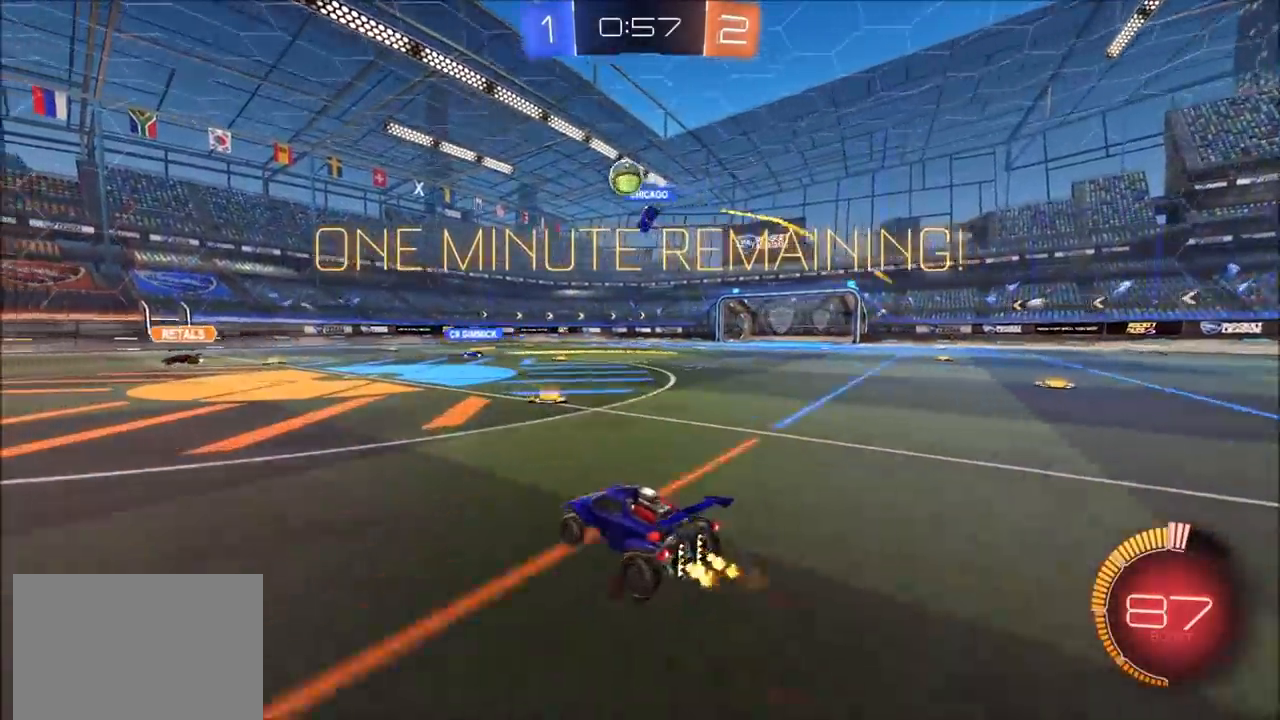
{"buttons": ["R2"], "left_stick": "center", "right_stick": "center", "events": [[317, "left_stick", "center"]]}
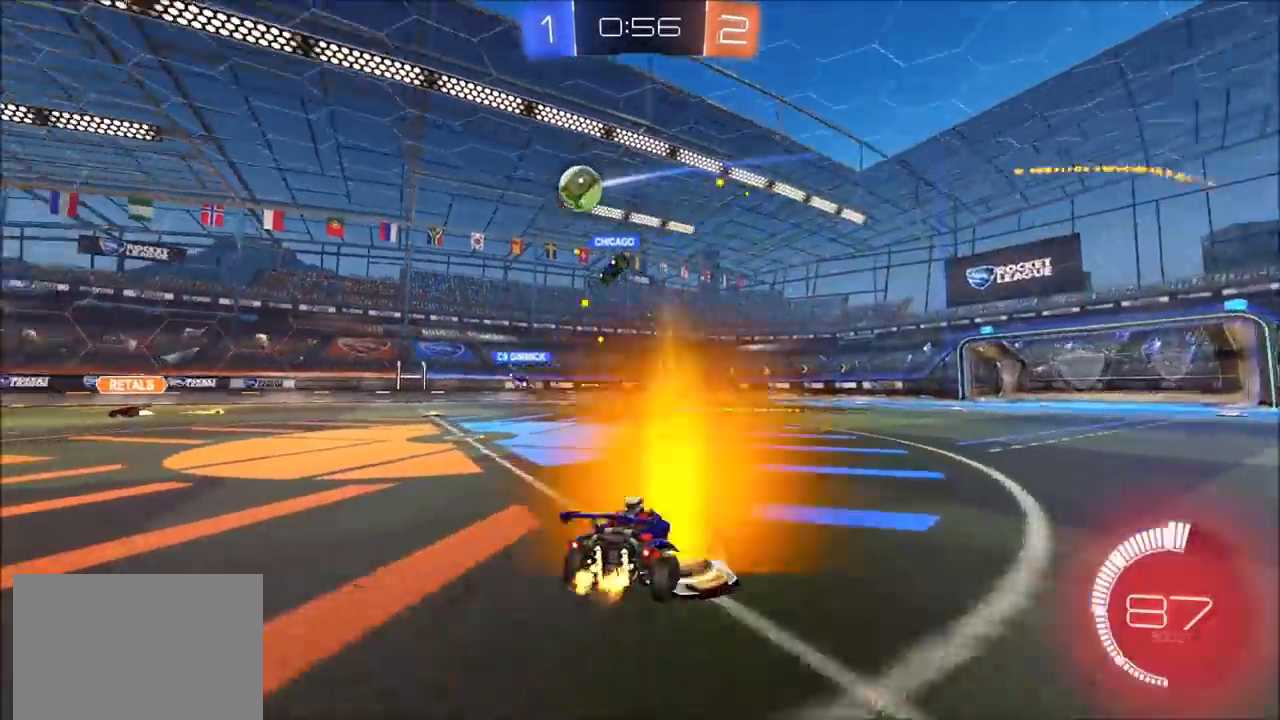
{"buttons": ["R2"], "left_stick": "left", "right_stick": "center", "events": [[183, "left_stick", "left"], [317, "left_stick", "center"], [433, "left_stick", "left"]]}
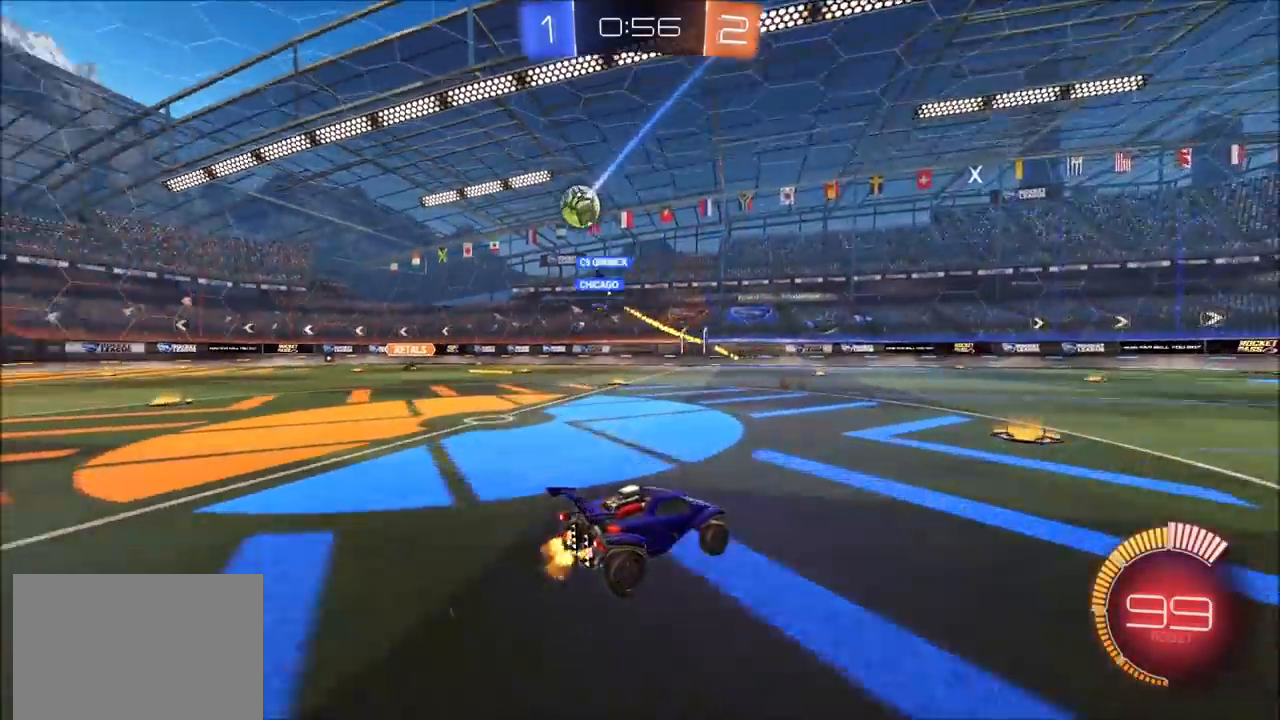
{"buttons": ["L1", "R2"], "left_stick": "left", "right_stick": "center", "events": [[150, "left_stick", "center"], [333, "left_stick", "up-right"], [467, "left_stick", "left"], [500, "L1", "down"]]}
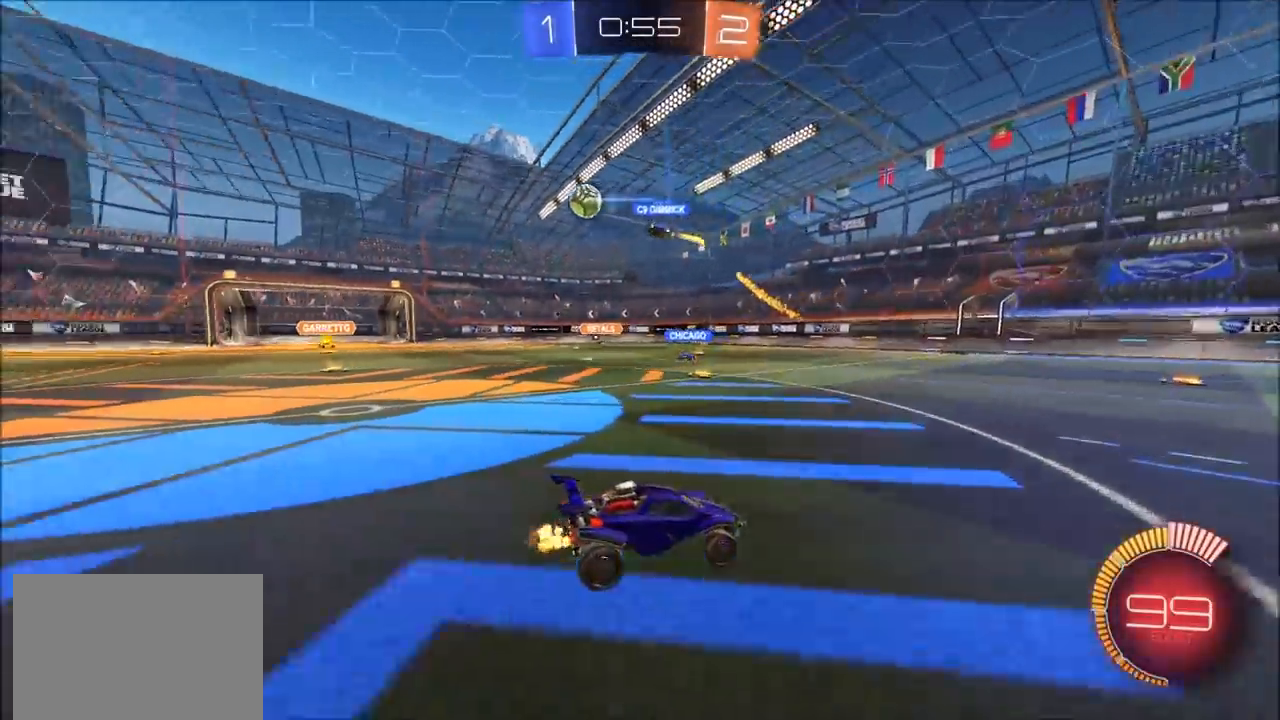
{"buttons": ["R2"], "left_stick": "left", "right_stick": "center", "events": [[133, "L1", "up"], [400, "left_stick", "center"], [450, "left_stick", "left"]]}